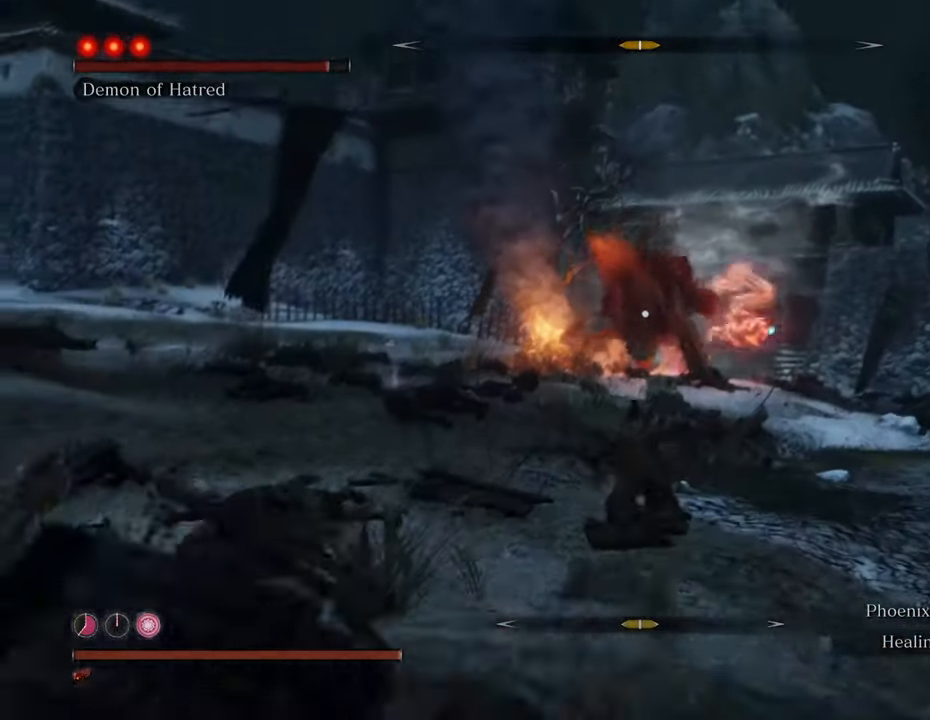
Gameplay with keyboard and mouse; each line is a JSON object with the keys and mouse buttons held at the frame after it. "events" lists presses ("down") and releases ("up") of "1", "2", "3", "4", "5", "6", "7", "8", "a", "alt", "c", "caps_lock", "ctrl", "d", "e", "f", "g", "q", "r", "s", "shift", "space", "t", "tab", "tilde", "v", "w", "x", "z", "mouse_left", "mouse_wheel" and "mouse_right" between this image and that frame as [ms after this image, input, new state], when the widget could be followed in between. "mouse_left", "mouse_wheel", "mouse_right" = the "left", "wheel", "right" buttons of the "mouse" list. No other keys are recorded. "wheel" means that the mouse wheel is clicked or scrolled. Not read: mouse_move.
{"keys": ["shift", "w"], "mouse": [], "events": [[150, "d", "down"], [333, "d", "up"]]}
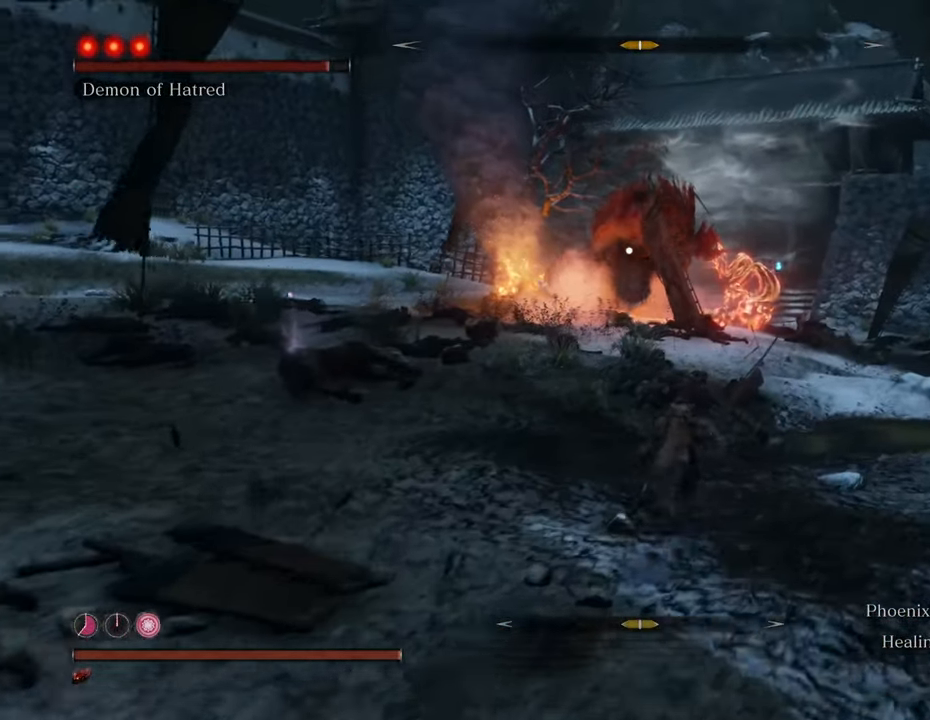
{"keys": ["shift", "w"], "mouse": [], "events": [[216, "d", "down"], [400, "d", "up"]]}
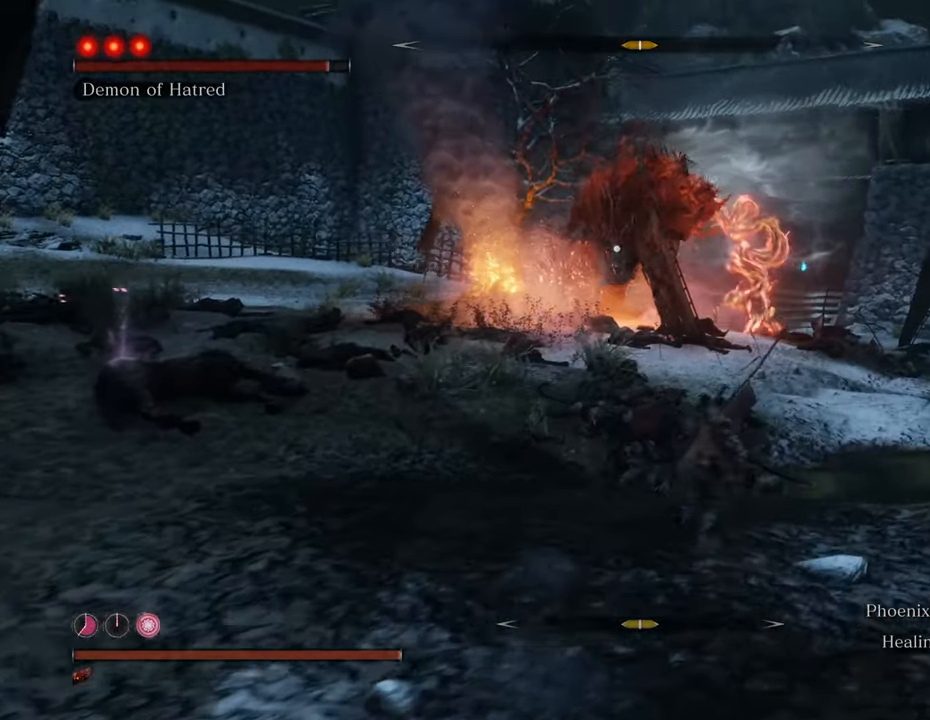
{"keys": ["d", "shift", "w"], "mouse": [], "events": [[233, "d", "down"]]}
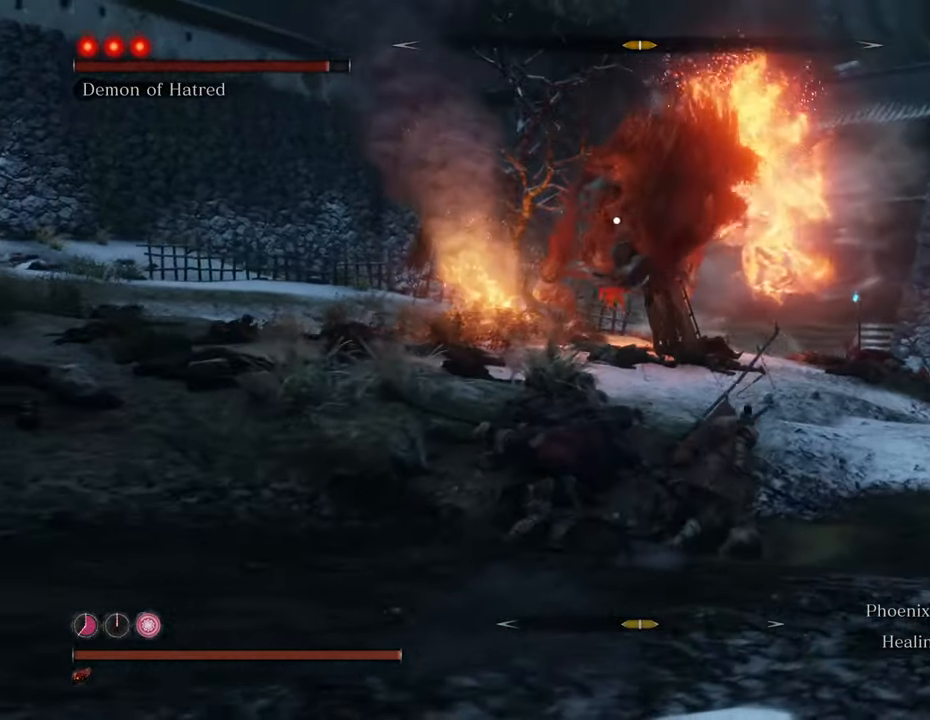
{"keys": ["d", "shift", "w"], "mouse": [], "events": [[150, "d", "up"], [333, "d", "down"]]}
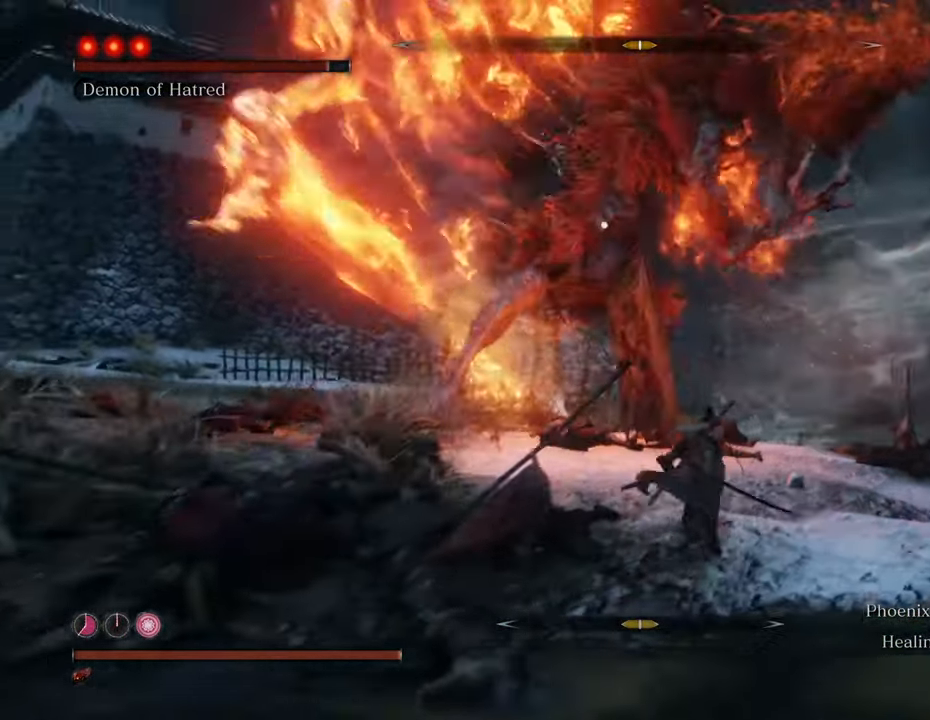
{"keys": ["d", "shift", "w"], "mouse": [], "events": [[116, "d", "up"], [450, "d", "down"]]}
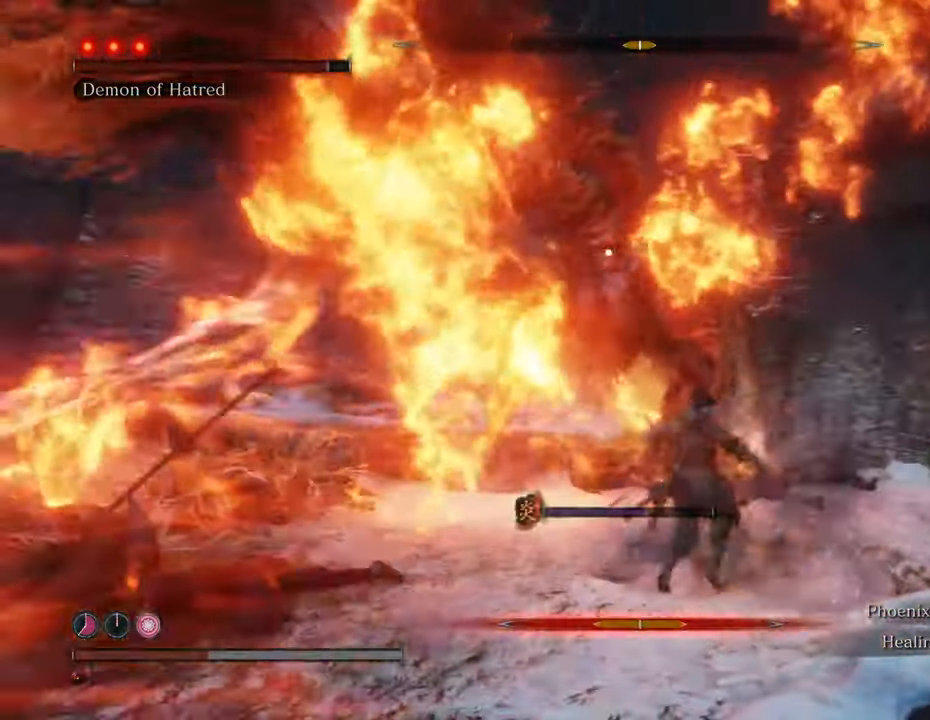
{"keys": ["d"], "mouse": [], "events": [[266, "shift", "up"], [366, "w", "up"]]}
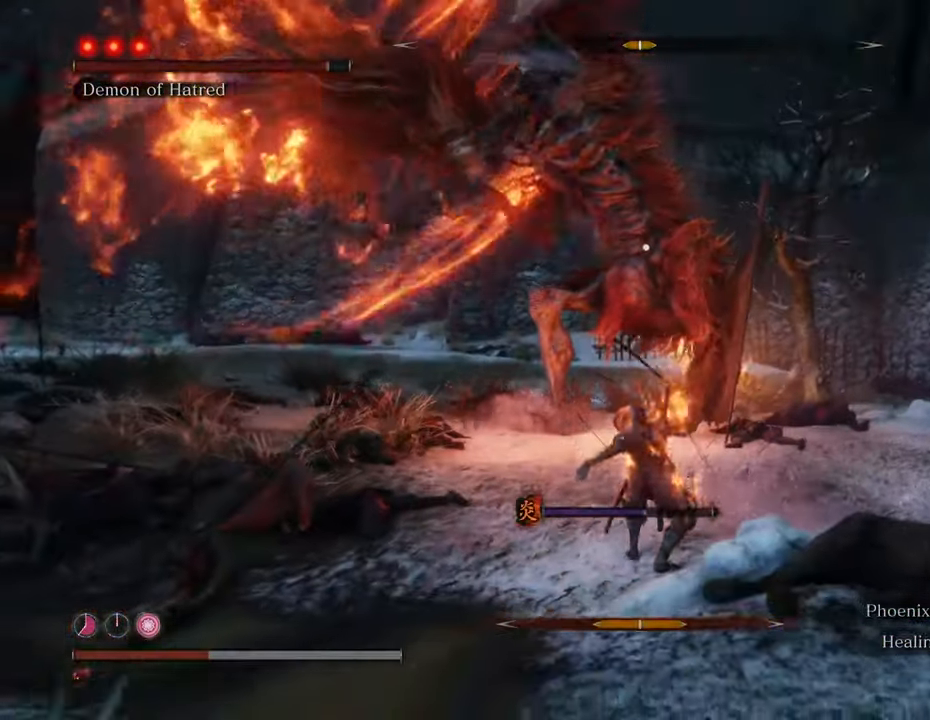
{"keys": ["d", "s"], "mouse": [], "events": [[16, "s", "down"], [116, "space", "down"], [250, "space", "up"]]}
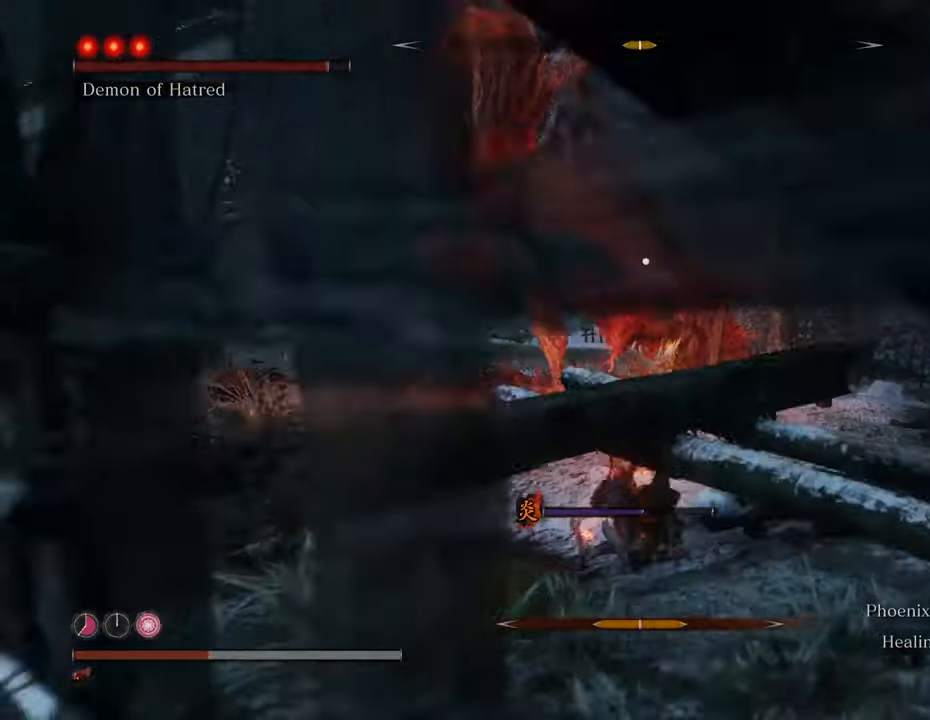
{"keys": ["s"], "mouse": [], "events": [[216, "d", "up"]]}
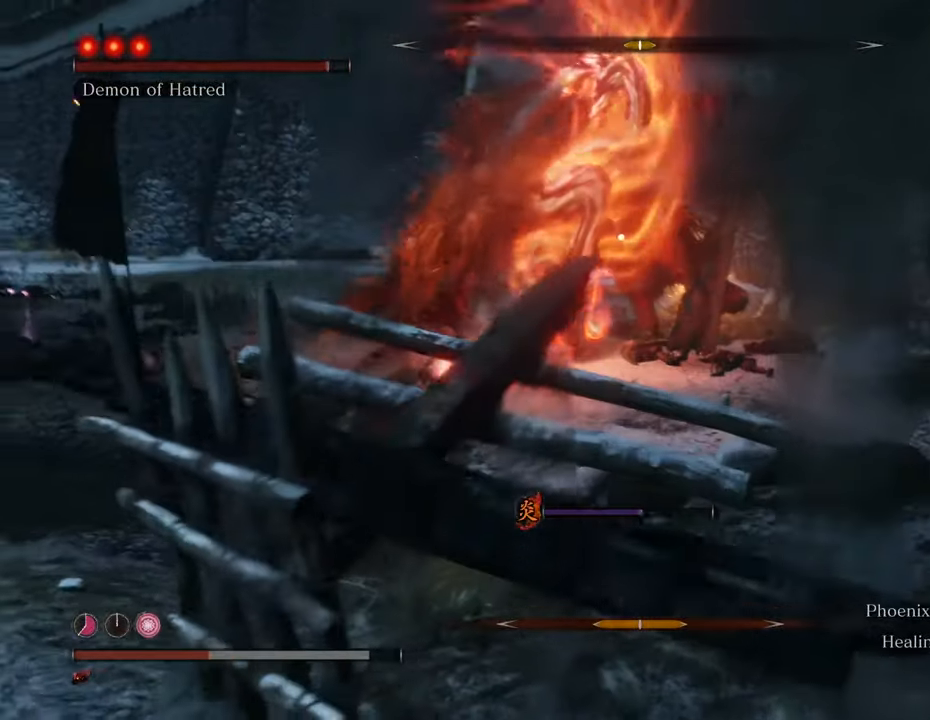
{"keys": ["a", "s"], "mouse": [], "events": [[183, "a", "down"]]}
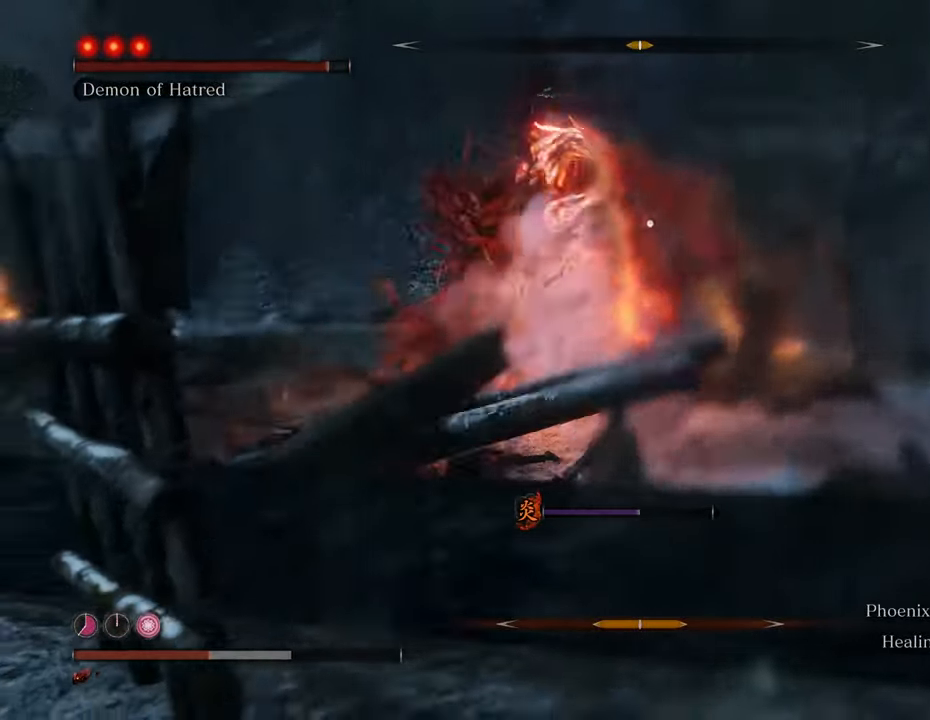
{"keys": ["a", "s"], "mouse": [], "events": [[150, "t", "down"], [233, "t", "up"]]}
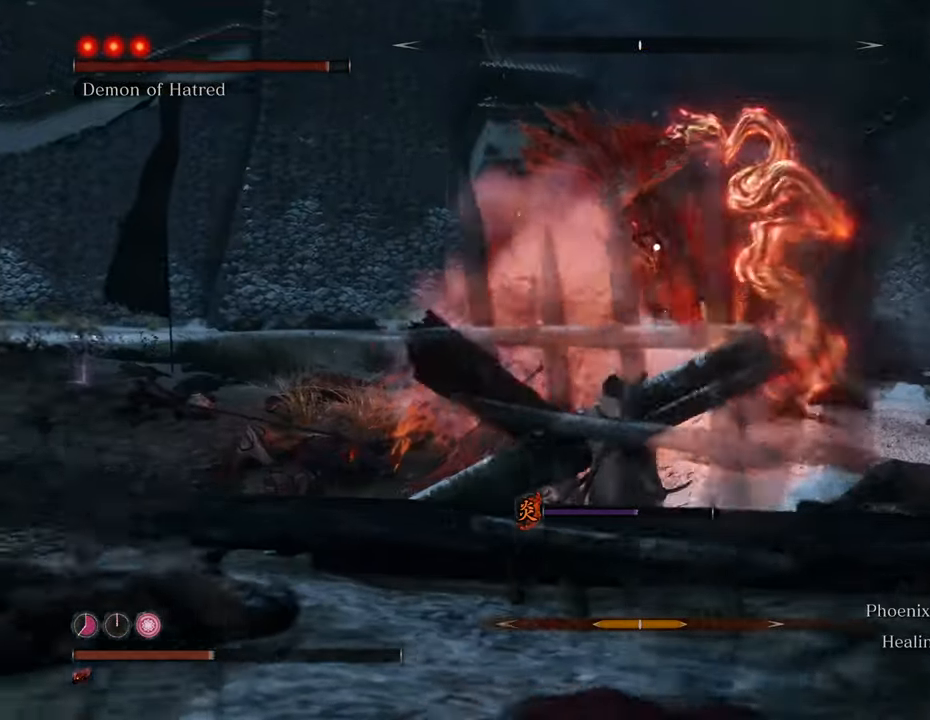
{"keys": ["a"], "mouse": [], "events": [[316, "s", "up"]]}
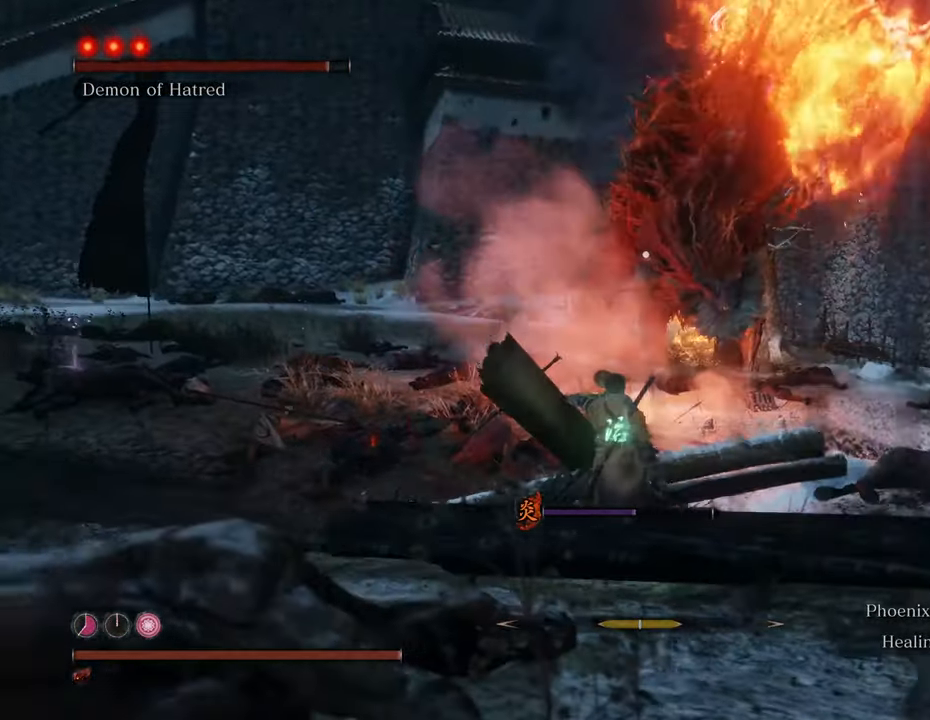
{"keys": ["a"], "mouse": [], "events": []}
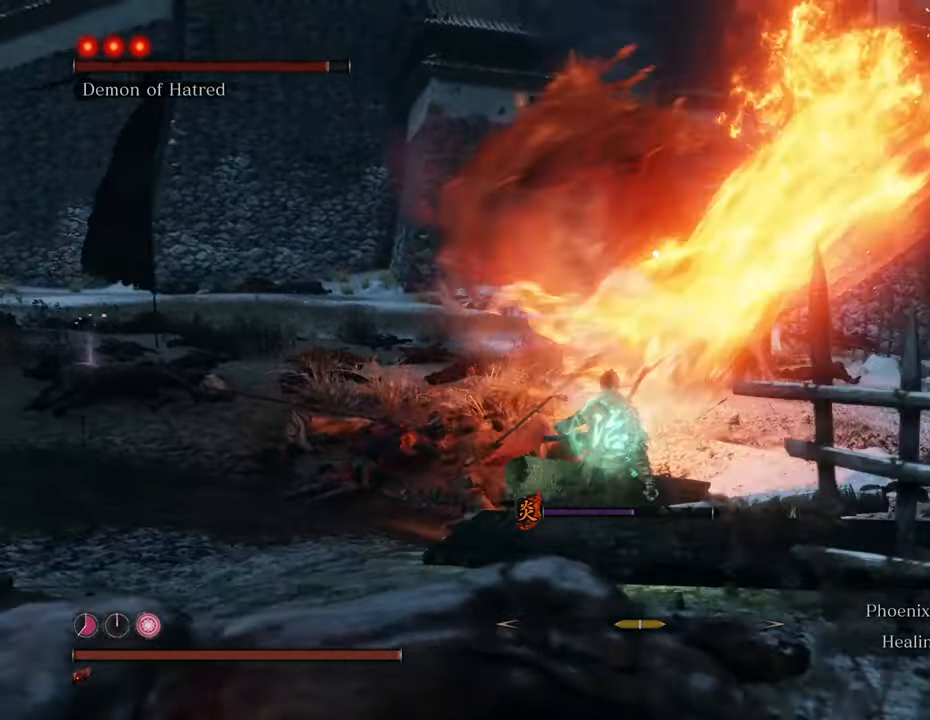
{"keys": ["a"], "mouse": [], "events": []}
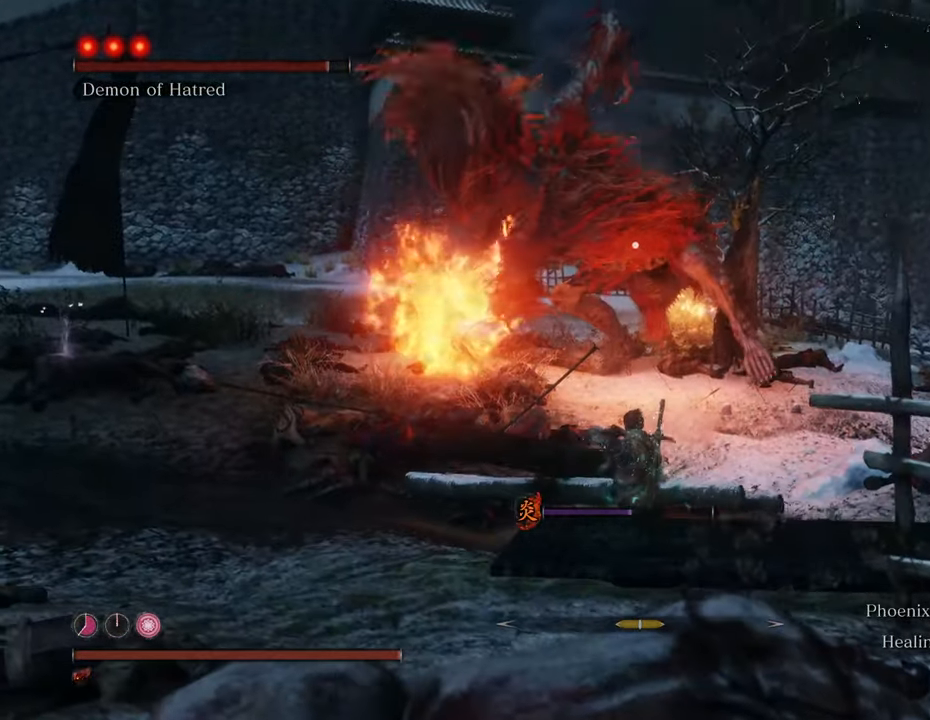
{"keys": ["a", "s"], "mouse": [], "events": [[350, "s", "down"]]}
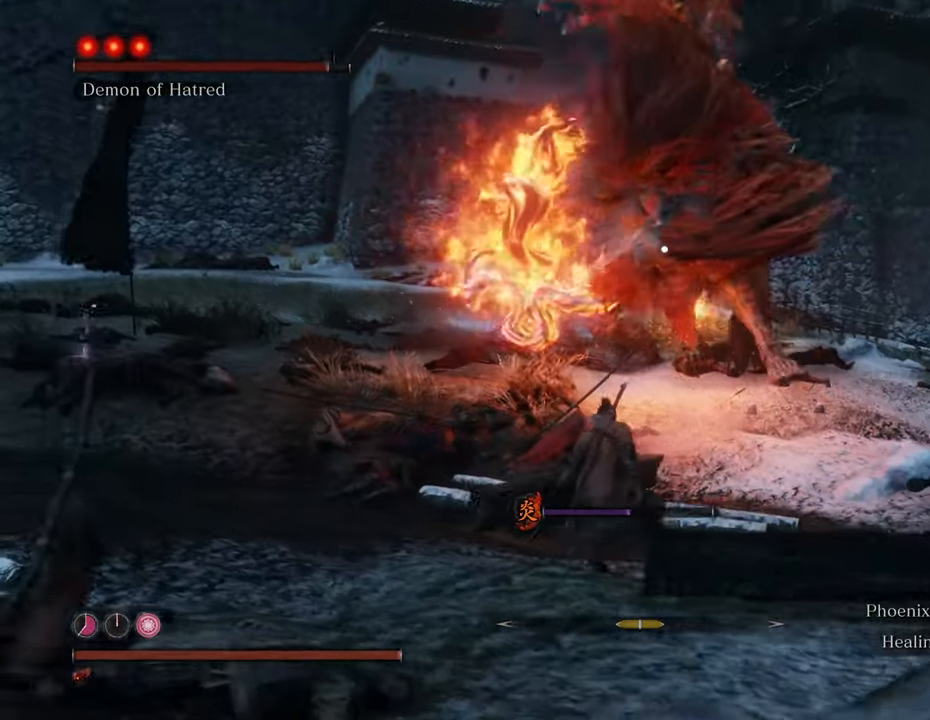
{"keys": ["a", "shift", "w"], "mouse": [], "events": [[50, "s", "up"], [100, "shift", "down"], [283, "w", "down"]]}
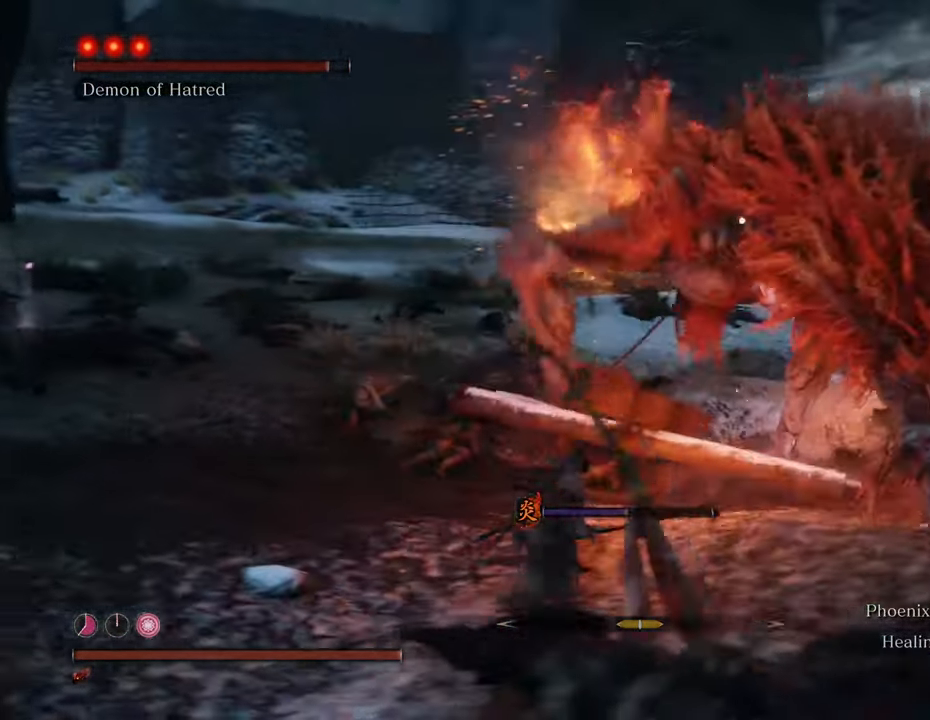
{"keys": ["a", "shift", "w"], "mouse": [], "events": []}
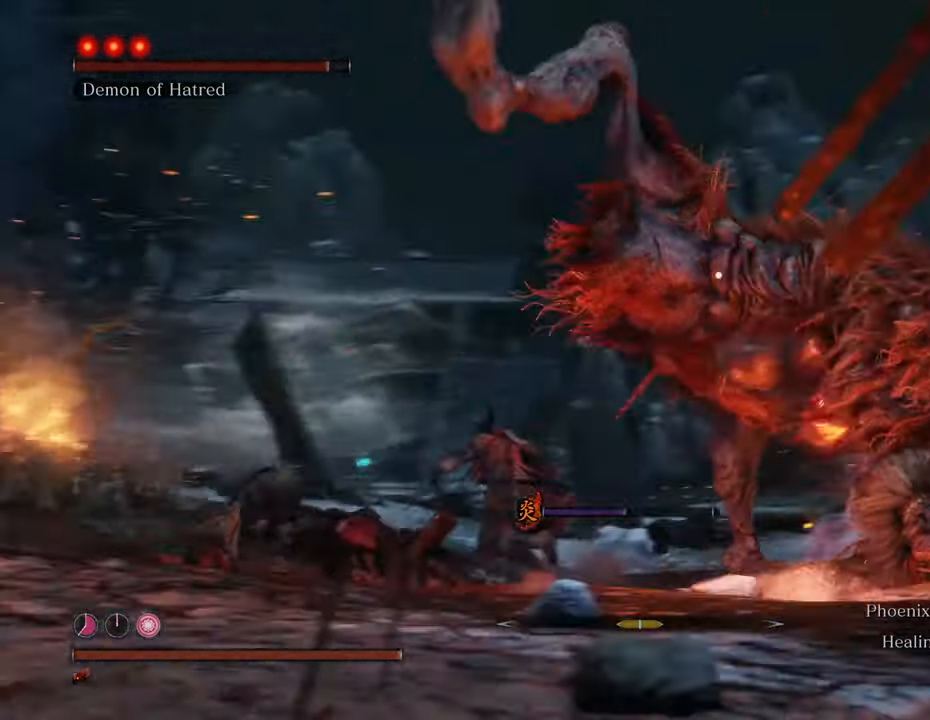
{"keys": ["a"], "mouse": [], "events": [[33, "w", "up"], [166, "shift", "up"]]}
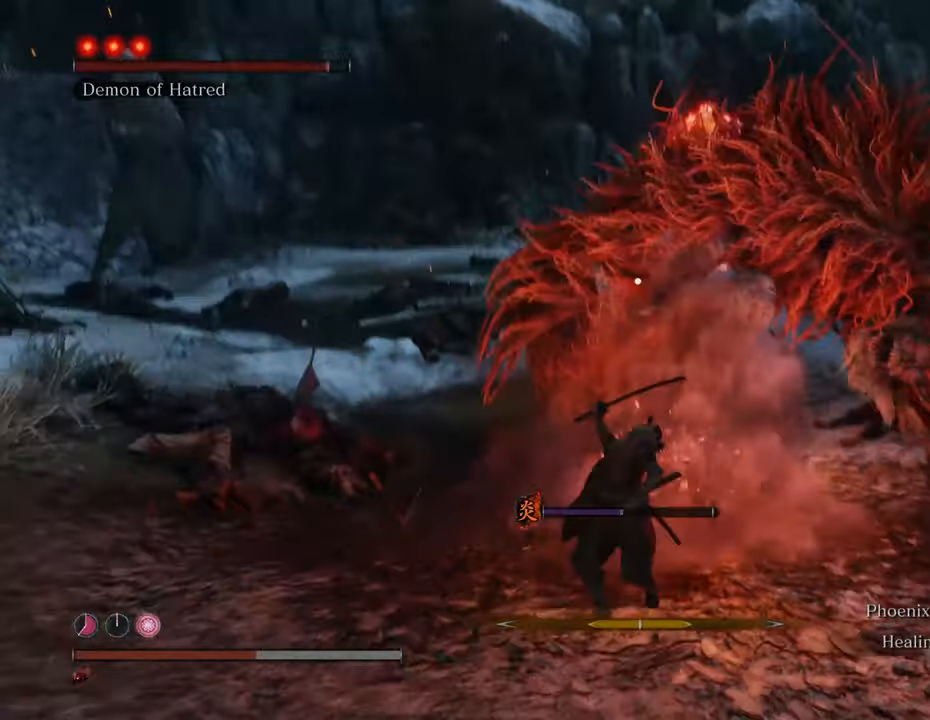
{"keys": ["a"], "mouse": [], "events": [[266, "space", "down"], [416, "space", "up"]]}
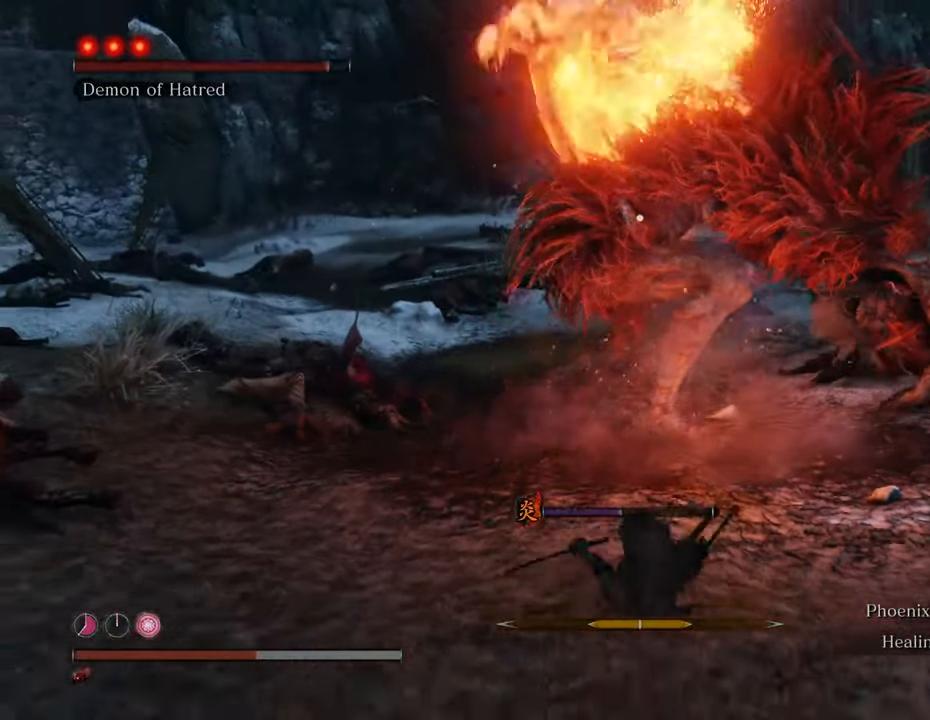
{"keys": ["a"], "mouse": [], "events": []}
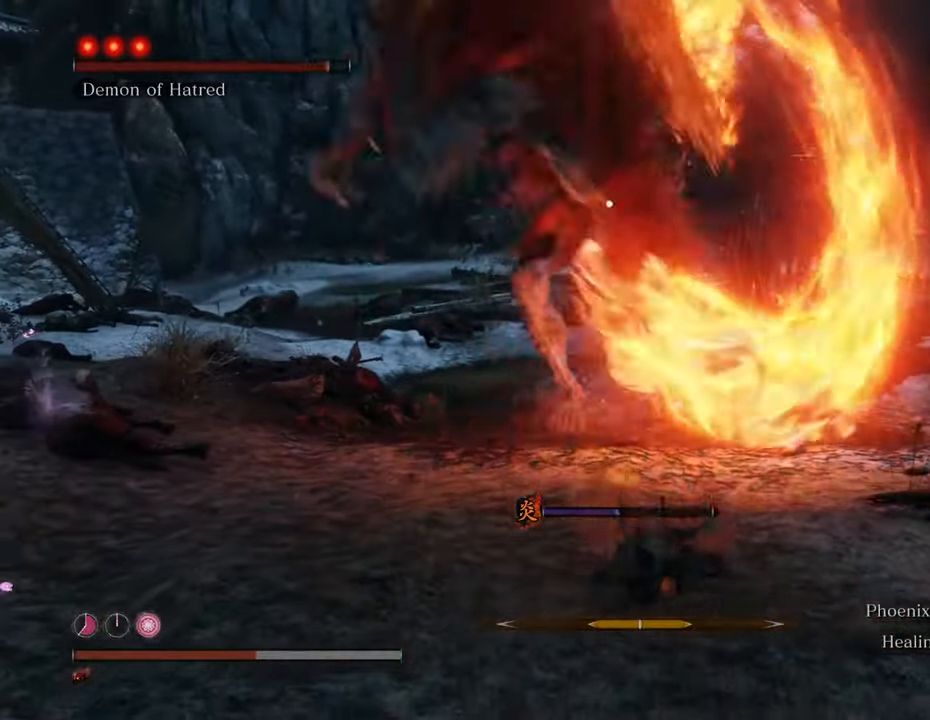
{"keys": ["a"], "mouse": [], "events": []}
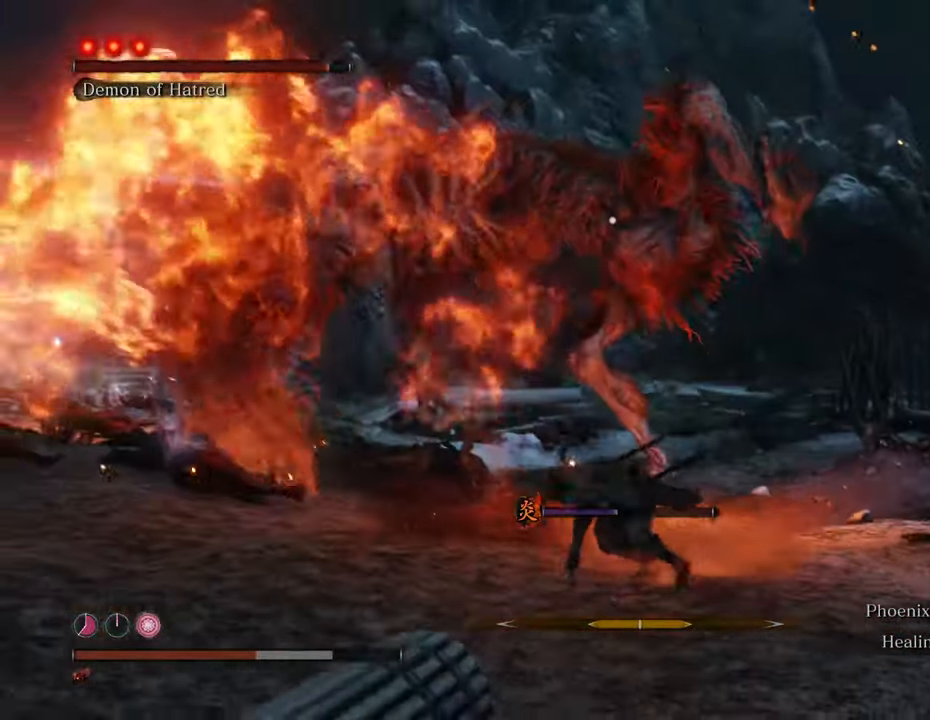
{"keys": ["a"], "mouse": [], "events": [[50, "t", "down"], [133, "t", "up"]]}
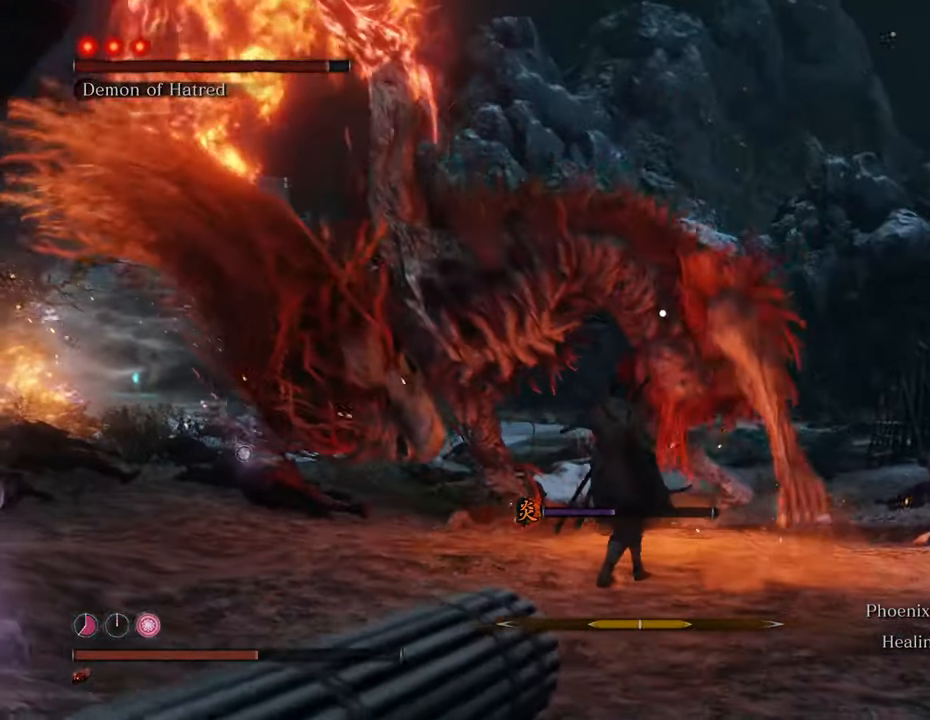
{"keys": ["a"], "mouse": [], "events": []}
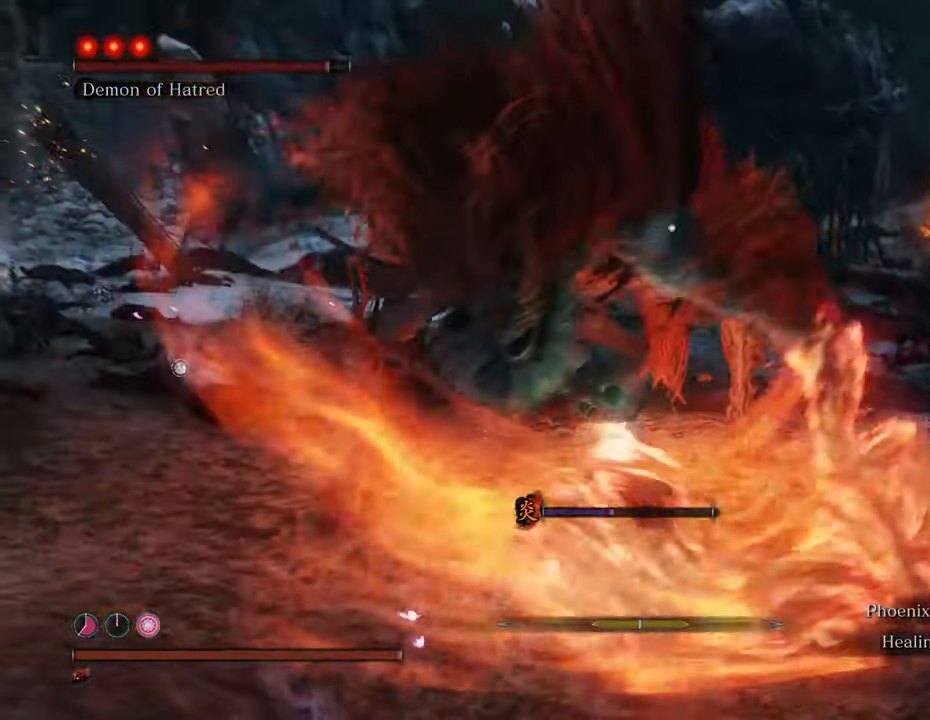
{"keys": ["w"], "mouse": [], "events": [[33, "w", "down"], [116, "a", "up"], [350, "q", "down"], [450, "q", "up"]]}
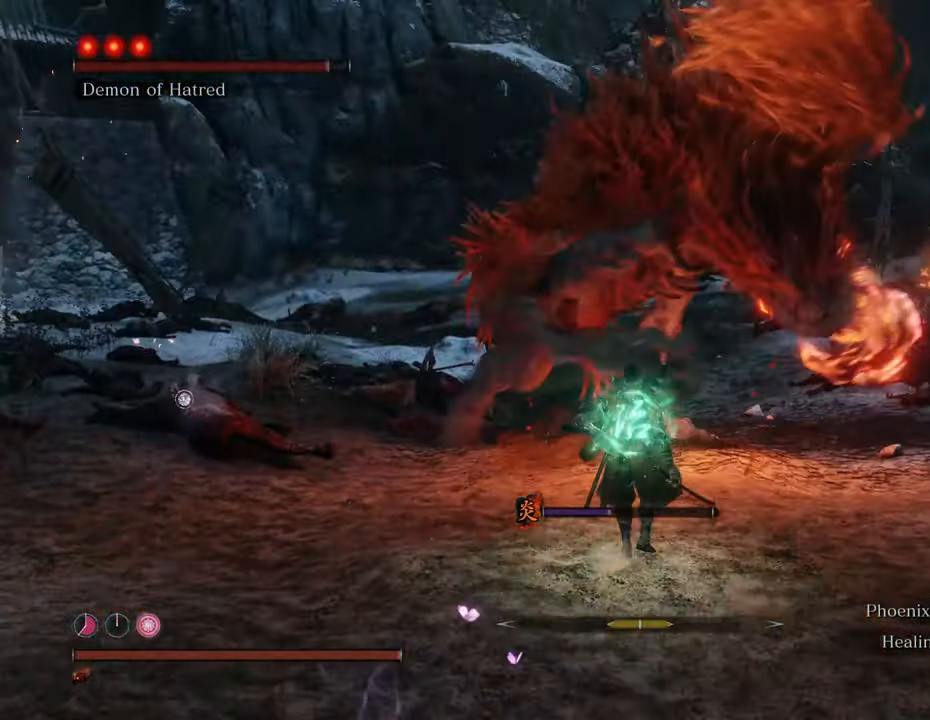
{"keys": ["w"], "mouse": [], "events": []}
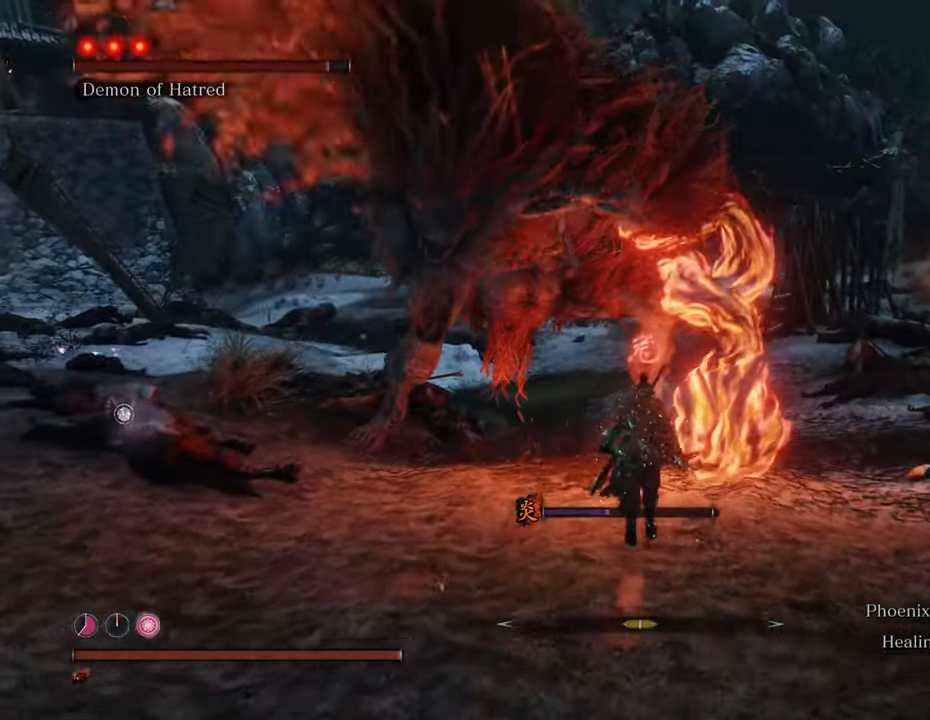
{"keys": ["w"], "mouse": [], "events": [[150, "space", "down"], [283, "space", "up"]]}
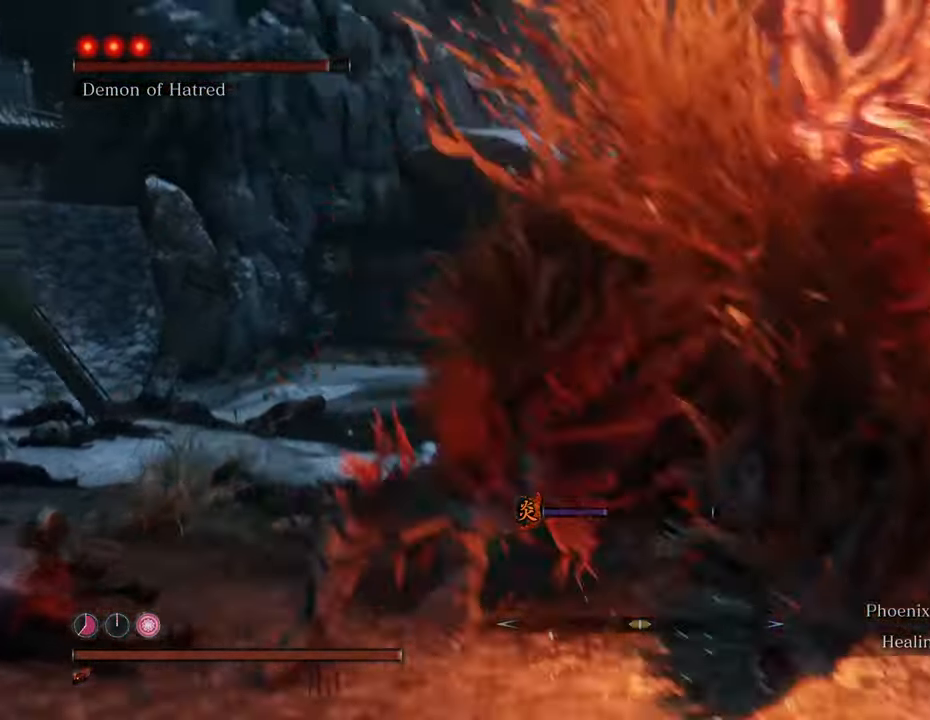
{"keys": ["shift", "w"], "mouse": [], "events": [[300, "shift", "down"]]}
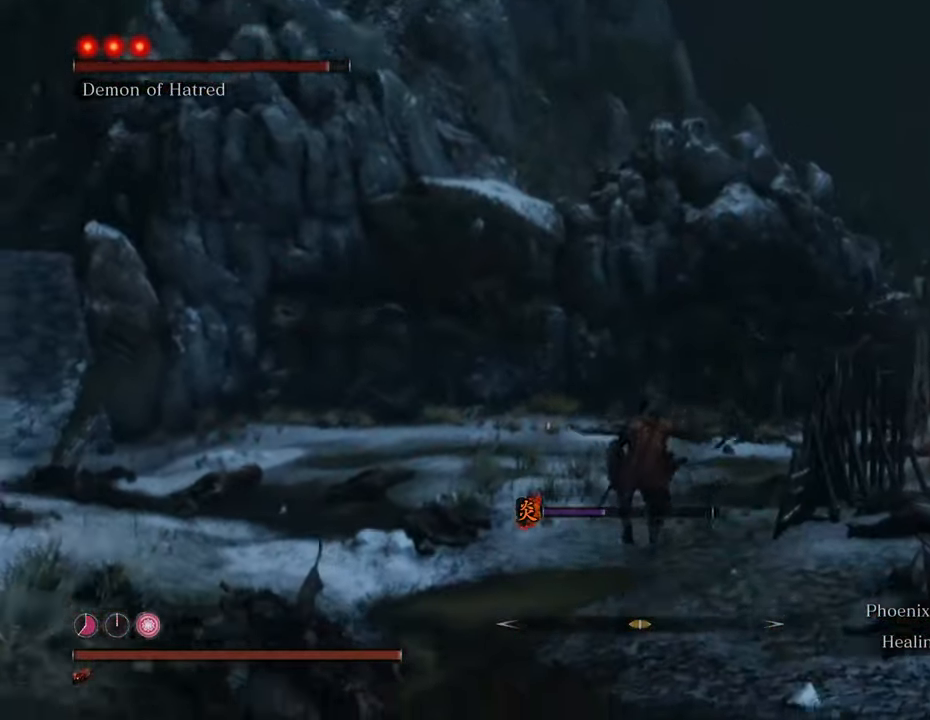
{"keys": ["w"], "mouse": [], "events": [[283, "shift", "up"]]}
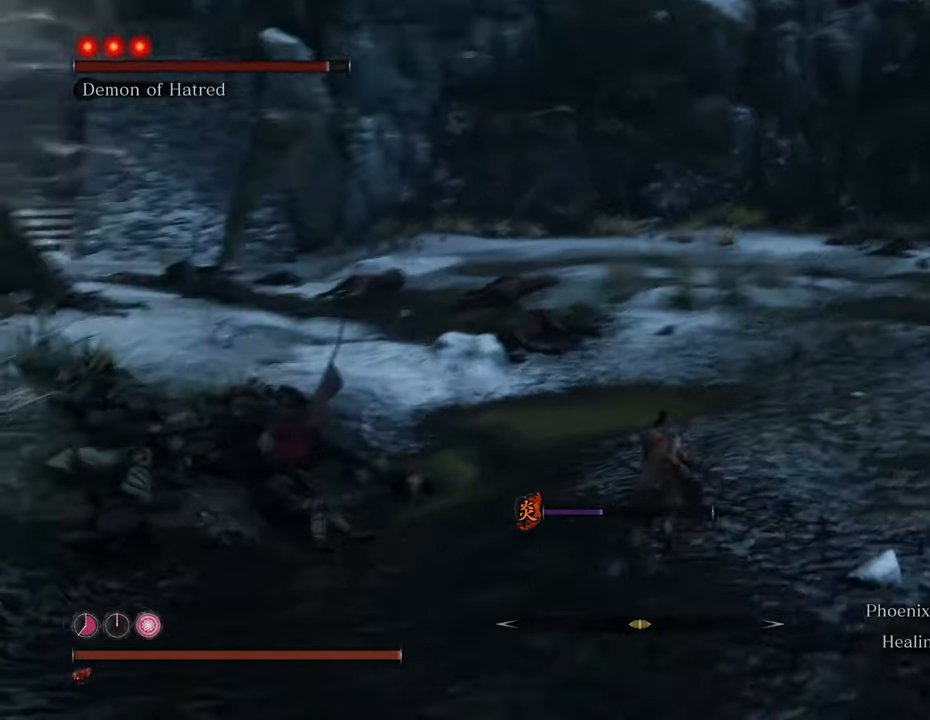
{"keys": ["w"], "mouse": [], "events": []}